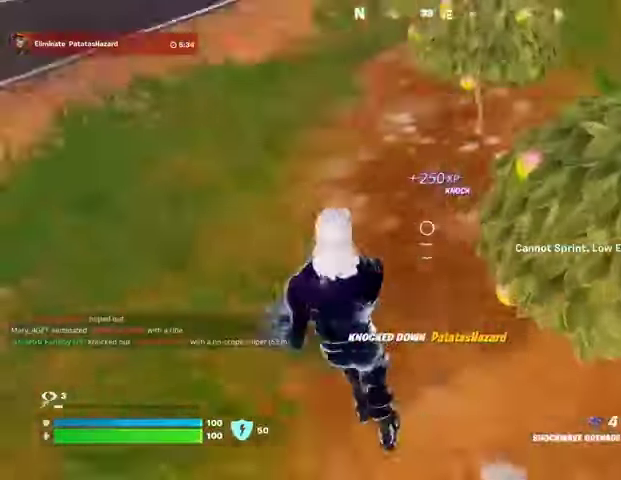
Gameplay with a controller (PlayStation layout); each line is a JSON object with the inputs held at the frame after it. "events" lists button and stick changes between this image and that frame as [ms after this image, input, new state], when the widget could be followed in between.
{"buttons": [], "left_stick": "up", "right_stick": "center", "events": [[133, "CROSS", "down"], [200, "CROSS", "up"], [233, "right_stick", "center"]]}
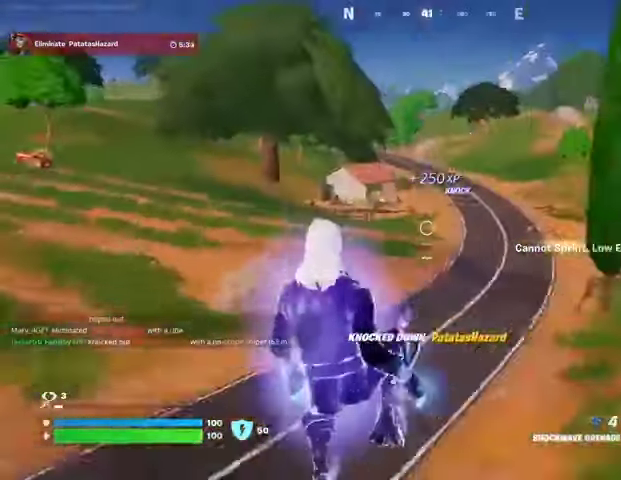
{"buttons": [], "left_stick": "up-right", "right_stick": "left", "events": [[400, "right_stick", "left"], [433, "left_stick", "up-right"]]}
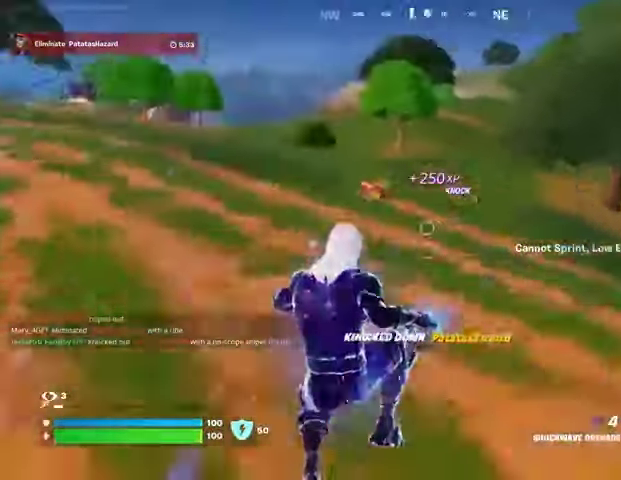
{"buttons": [], "left_stick": "up-left", "right_stick": "left", "events": [[33, "left_stick", "right"], [200, "left_stick", "down-right"], [367, "left_stick", "left"], [500, "left_stick", "up-left"]]}
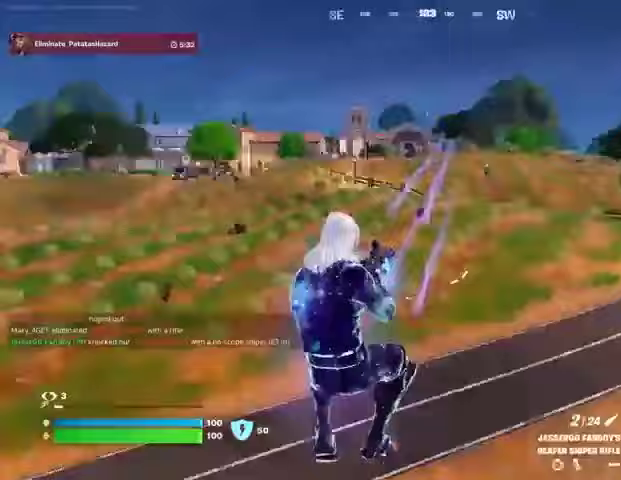
{"buttons": [], "left_stick": "up-left", "right_stick": "left", "events": [[133, "right_stick", "center"], [400, "right_stick", "left"]]}
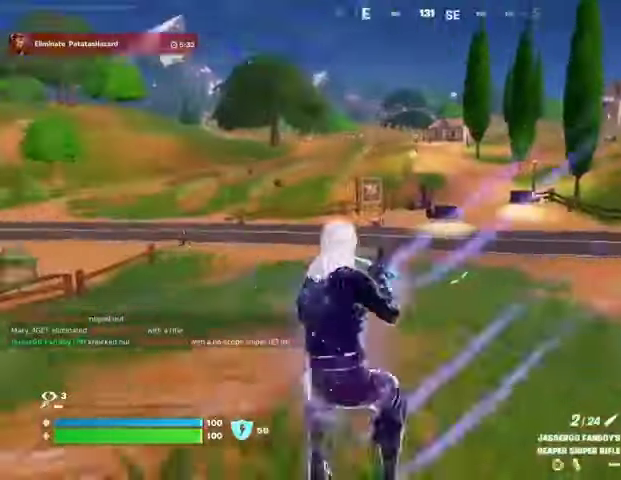
{"buttons": ["L1", "L2"], "left_stick": "up", "right_stick": "left", "events": [[100, "right_stick", "center"], [233, "L2", "down"], [267, "right_stick", "right"], [300, "left_stick", "up"], [333, "L1", "down"], [400, "right_stick", "left"]]}
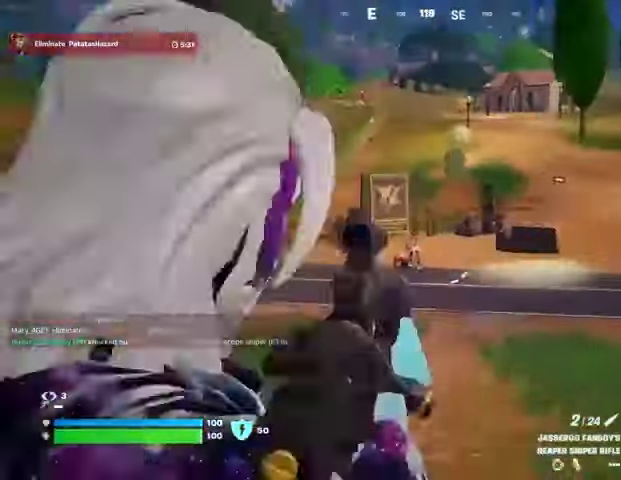
{"buttons": ["R1", "R2", "L3"], "left_stick": "up", "right_stick": "left", "events": [[100, "right_stick", "center"], [467, "L1", "up"], [467, "L3", "down"], [467, "R2", "down"], [500, "L2", "up"], [500, "R1", "down"], [500, "right_stick", "left"]]}
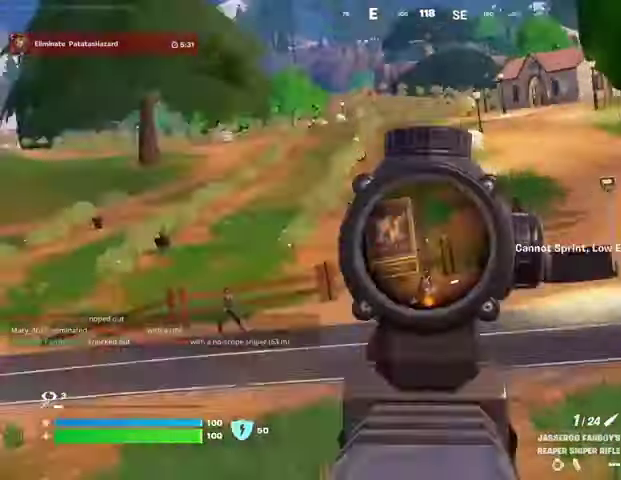
{"buttons": [], "left_stick": "up-left", "right_stick": "left", "events": [[33, "L3", "up"], [33, "R1", "up"], [33, "R2", "up"], [33, "left_stick", "up-left"], [67, "right_stick", "center"], [233, "right_stick", "left"]]}
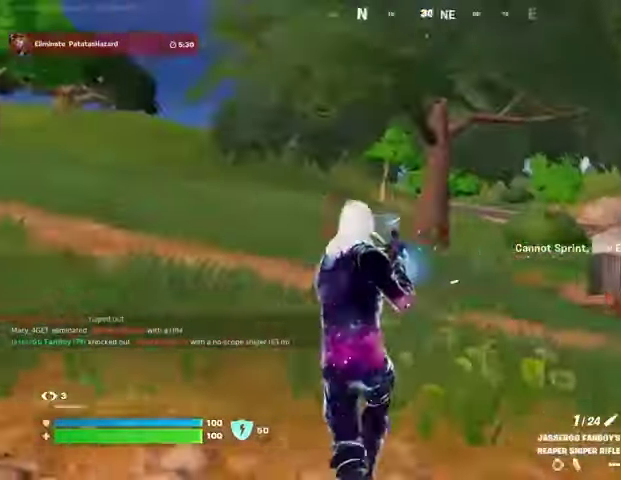
{"buttons": [], "left_stick": "up-right", "right_stick": "left", "events": [[33, "R3", "down"], [33, "right_stick", "center"], [100, "R3", "up"], [233, "right_stick", "left"], [333, "L3", "down"], [433, "L3", "up"], [433, "left_stick", "up-right"]]}
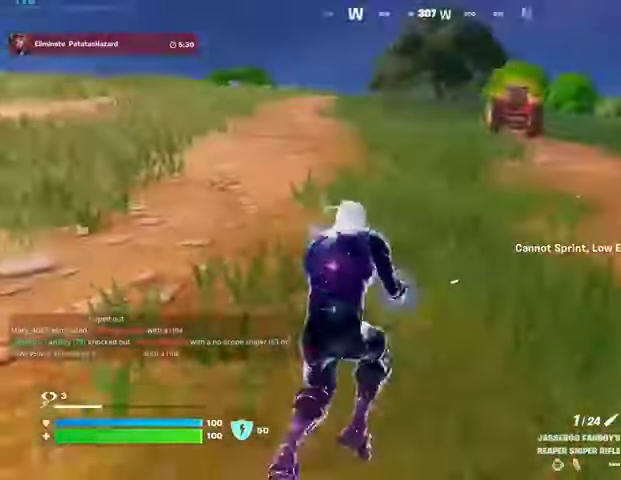
{"buttons": [], "left_stick": "up-left", "right_stick": "right", "events": [[67, "right_stick", "right"], [267, "R3", "down"], [300, "left_stick", "up-left"], [433, "R3", "up"]]}
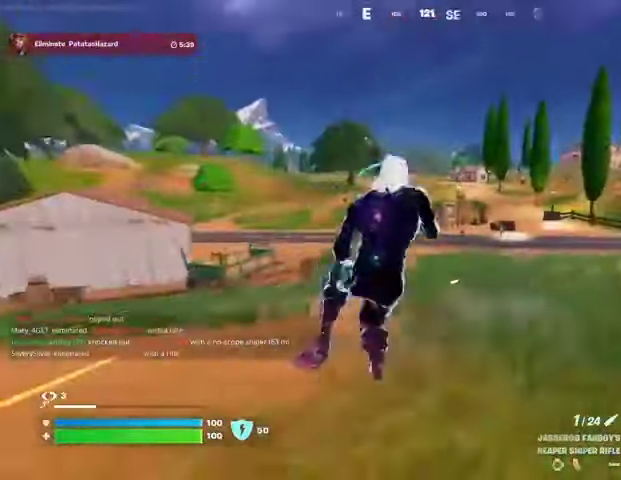
{"buttons": ["L1", "L2"], "left_stick": "up-left", "right_stick": "right"}
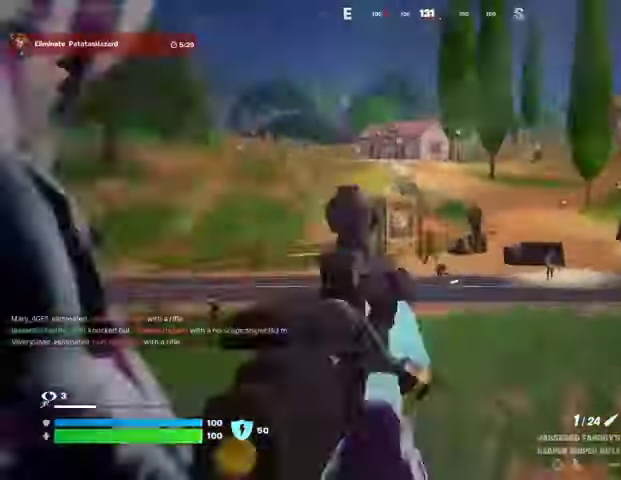
{"buttons": ["R1", "R2"], "left_stick": "up-left", "right_stick": "up-right", "events": [[333, "L1", "up"], [367, "right_stick", "up-right"], [500, "L2", "up"], [500, "R1", "down"], [500, "R2", "down"]]}
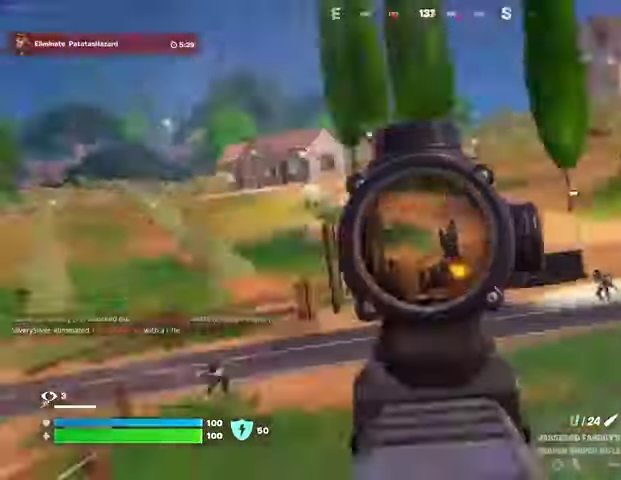
{"buttons": [], "left_stick": "up", "right_stick": "left", "events": [[33, "L3", "down"], [67, "R1", "up"], [67, "R2", "up"], [67, "right_stick", "left"], [100, "L3", "up"], [300, "left_stick", "up"]]}
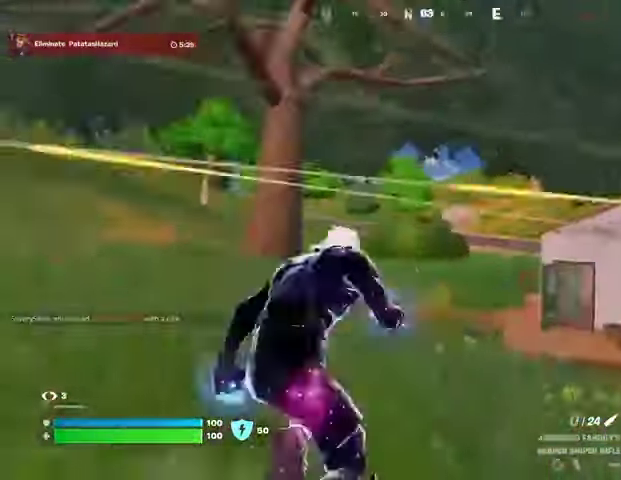
{"buttons": [], "left_stick": "up-left", "right_stick": "left", "events": [[67, "right_stick", "center"], [300, "right_stick", "right"], [367, "left_stick", "up-left"], [467, "right_stick", "left"]]}
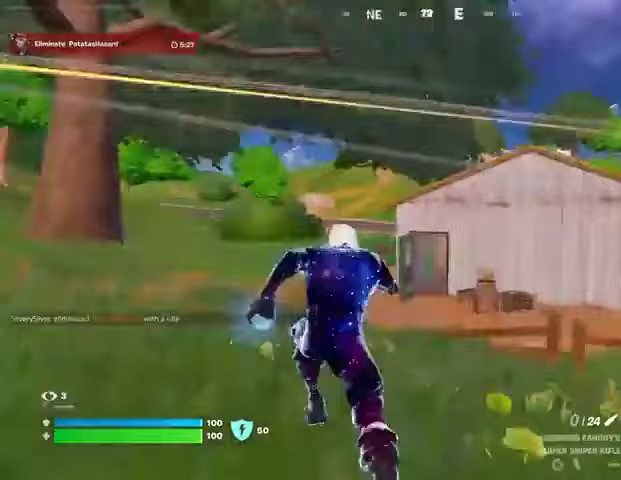
{"buttons": [], "left_stick": "up-left", "right_stick": "left", "events": [[100, "left_stick", "up-right"], [167, "right_stick", "right"], [300, "left_stick", "up-left"], [433, "right_stick", "left"]]}
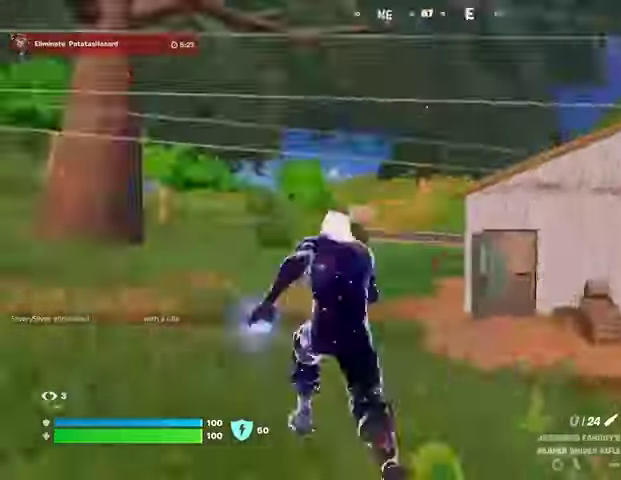
{"buttons": ["R3"], "left_stick": "up", "right_stick": "right", "events": [[67, "left_stick", "up-right"], [133, "right_stick", "right"], [267, "right_stick", "center"], [333, "left_stick", "up-left"], [333, "right_stick", "left"], [433, "R3", "down"], [433, "left_stick", "up"], [467, "right_stick", "right"]]}
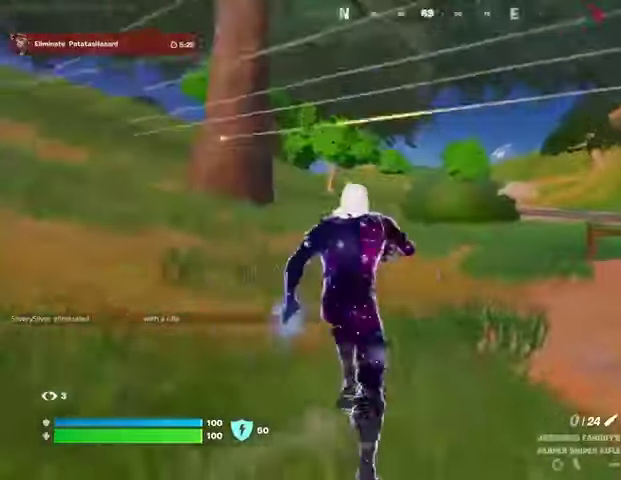
{"buttons": [], "left_stick": "down", "right_stick": "left", "events": [[67, "R3", "up"], [100, "right_stick", "left"], [233, "left_stick", "up-right"], [400, "left_stick", "down"]]}
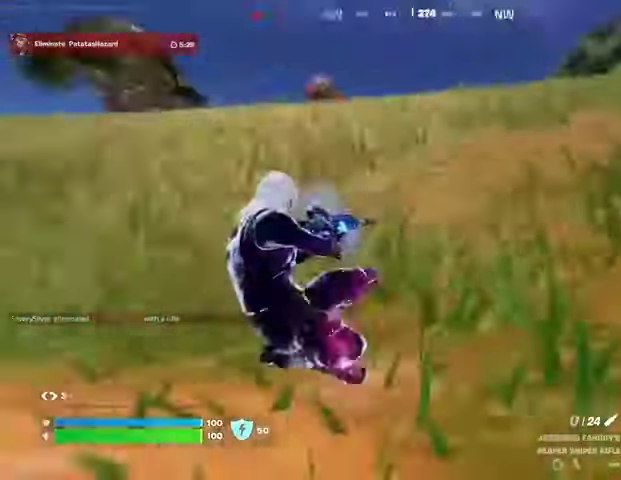
{"buttons": [], "left_stick": "up-left", "right_stick": "center", "events": [[67, "left_stick", "down-left"], [167, "left_stick", "left"], [400, "left_stick", "up-left"], [433, "right_stick", "center"]]}
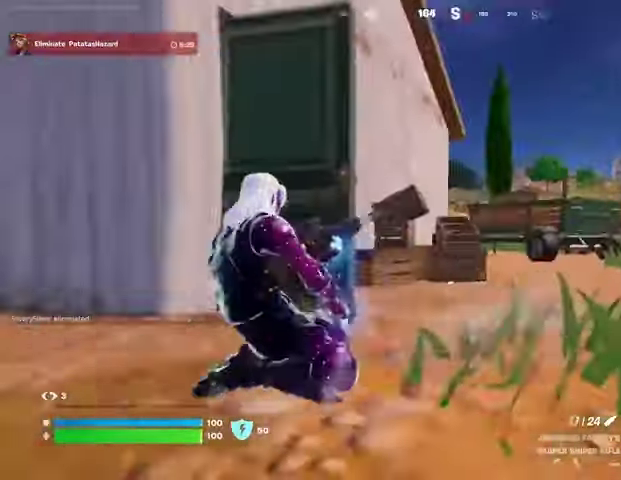
{"buttons": [], "left_stick": "up-right", "right_stick": "center", "events": [[167, "R3", "down"], [233, "R3", "up"], [333, "left_stick", "up-right"]]}
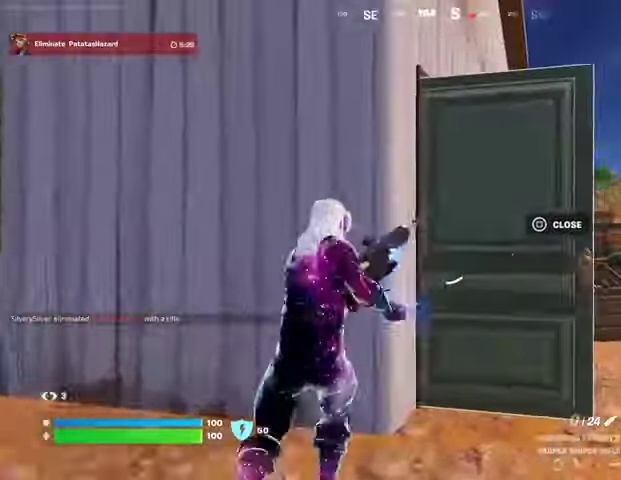
{"buttons": [], "left_stick": "down-left", "right_stick": "center", "events": [[300, "left_stick", "down"], [400, "left_stick", "down-left"]]}
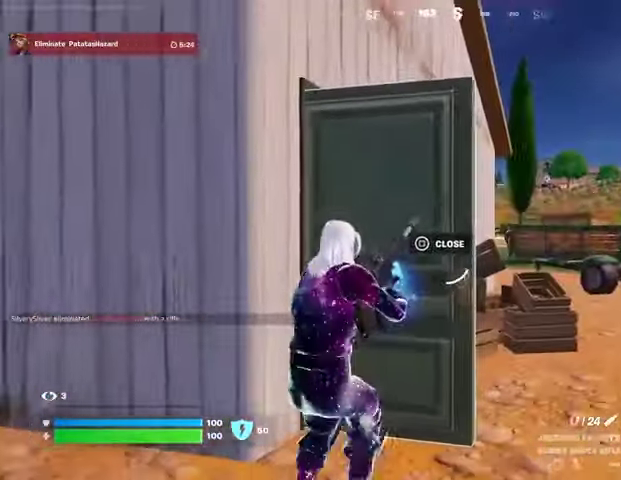
{"buttons": [], "left_stick": "down", "right_stick": "center", "events": [[67, "left_stick", "down"]]}
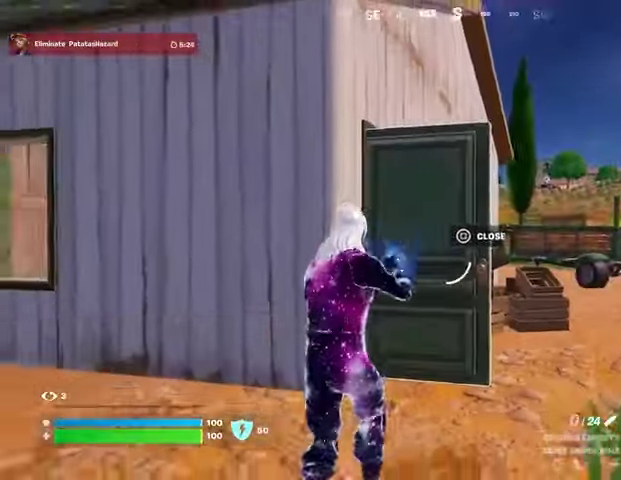
{"buttons": ["L1", "L2"], "left_stick": "up-left", "right_stick": "right", "events": [[33, "left_stick", "down-right"], [200, "L2", "down"], [200, "left_stick", "right"], [400, "right_stick", "right"], [433, "left_stick", "up-left"], [467, "L1", "down"]]}
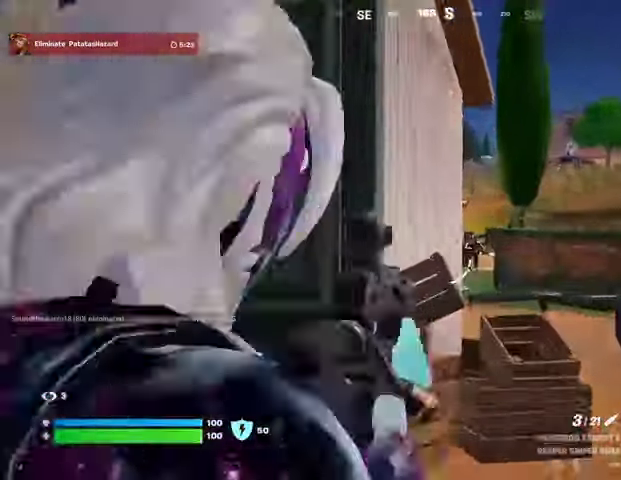
{"buttons": ["R2", "L3"], "left_stick": "up-left", "right_stick": "down-left", "events": [[33, "L1", "up"], [67, "left_stick", "right"], [167, "left_stick", "center"], [200, "right_stick", "center"], [233, "left_stick", "up-right"], [300, "left_stick", "up"], [433, "left_stick", "up-left"], [433, "right_stick", "down-left"], [467, "L2", "up"], [467, "L3", "down"], [467, "R2", "down"]]}
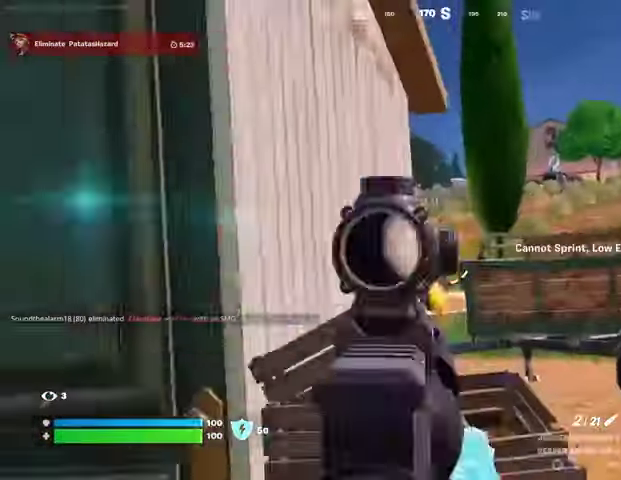
{"buttons": [], "left_stick": "up", "right_stick": "center", "events": [[33, "L3", "up"], [33, "R2", "up"], [33, "left_stick", "left"], [67, "right_stick", "center"], [133, "right_stick", "down-left"], [200, "right_stick", "left"], [433, "left_stick", "up"], [467, "right_stick", "center"]]}
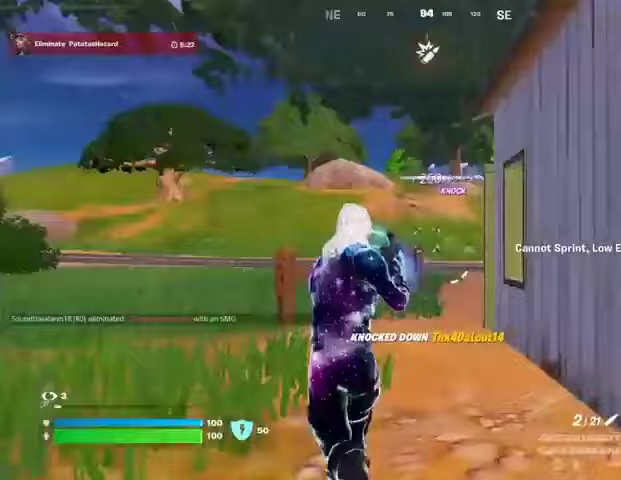
{"buttons": [], "left_stick": "up-right", "right_stick": "center", "events": [[200, "right_stick", "up-right"], [267, "CROSS", "down"], [300, "left_stick", "up-right"], [367, "CROSS", "up"], [367, "right_stick", "down-right"], [500, "right_stick", "center"]]}
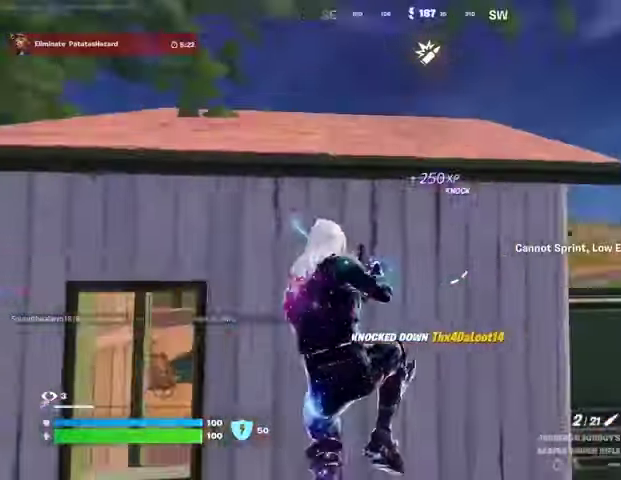
{"buttons": [], "left_stick": "right", "right_stick": "center", "events": [[100, "CROSS", "down"], [200, "CROSS", "up"], [267, "CROSS", "down"], [333, "CROSS", "up"], [400, "CROSS", "down"], [500, "CROSS", "up"], [500, "left_stick", "right"]]}
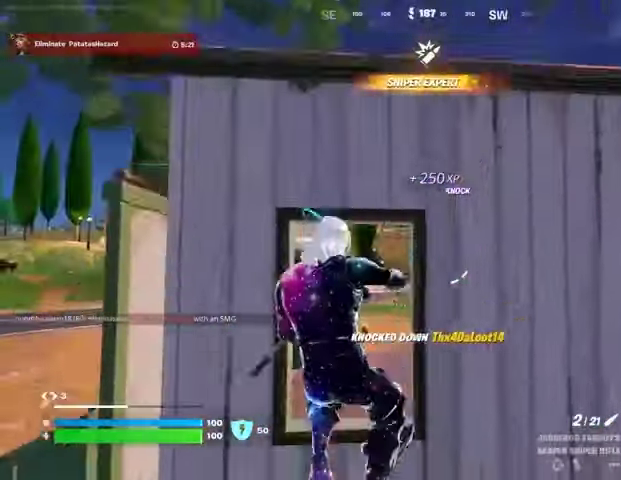
{"buttons": [], "left_stick": "up-right", "right_stick": "left", "events": [[167, "right_stick", "right"], [233, "CROSS", "down"], [233, "right_stick", "center"], [333, "CROSS", "up"], [367, "left_stick", "up-right"], [500, "right_stick", "left"]]}
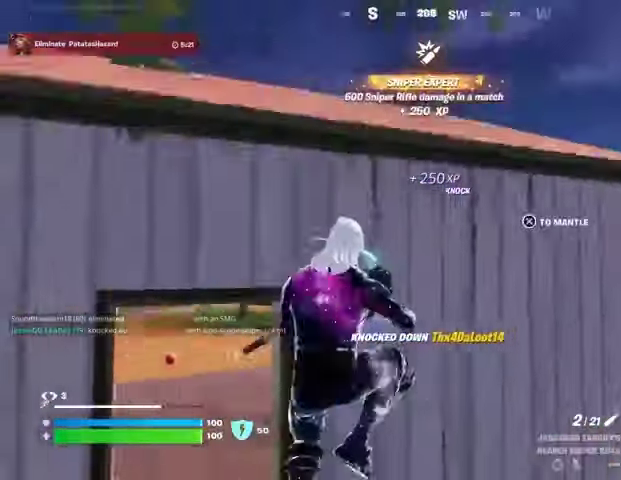
{"buttons": [], "left_stick": "up-right", "right_stick": "center", "events": [[67, "right_stick", "center"], [133, "CROSS", "down"], [200, "CROSS", "up"], [333, "right_stick", "down-right"], [433, "right_stick", "center"]]}
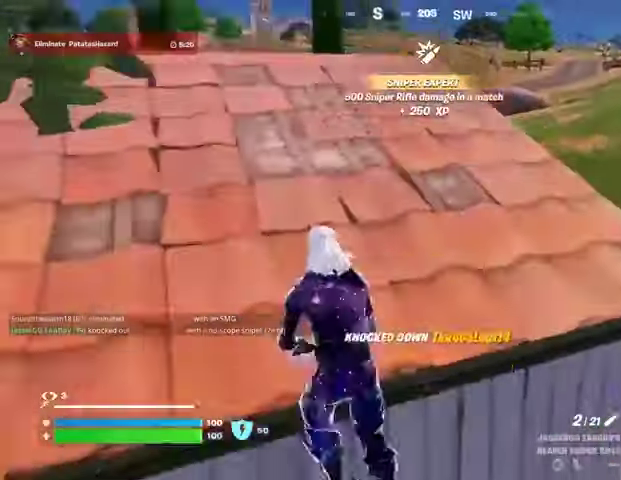
{"buttons": [], "left_stick": "up-right", "right_stick": "center", "events": []}
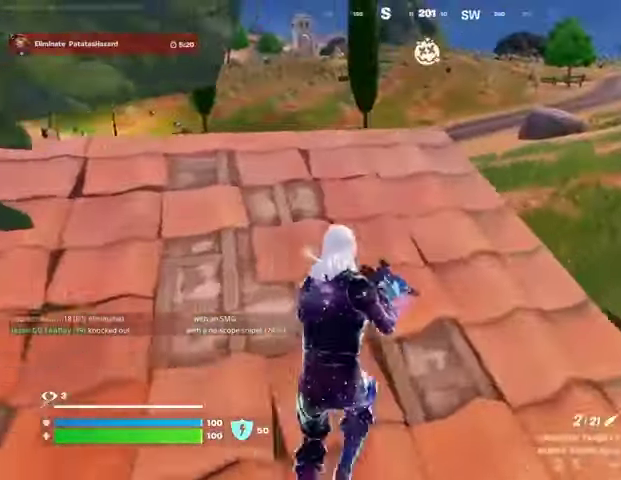
{"buttons": [], "left_stick": "right", "right_stick": "center", "events": [[167, "left_stick", "down-right"], [333, "R3", "down"], [367, "left_stick", "right"], [433, "R3", "up"]]}